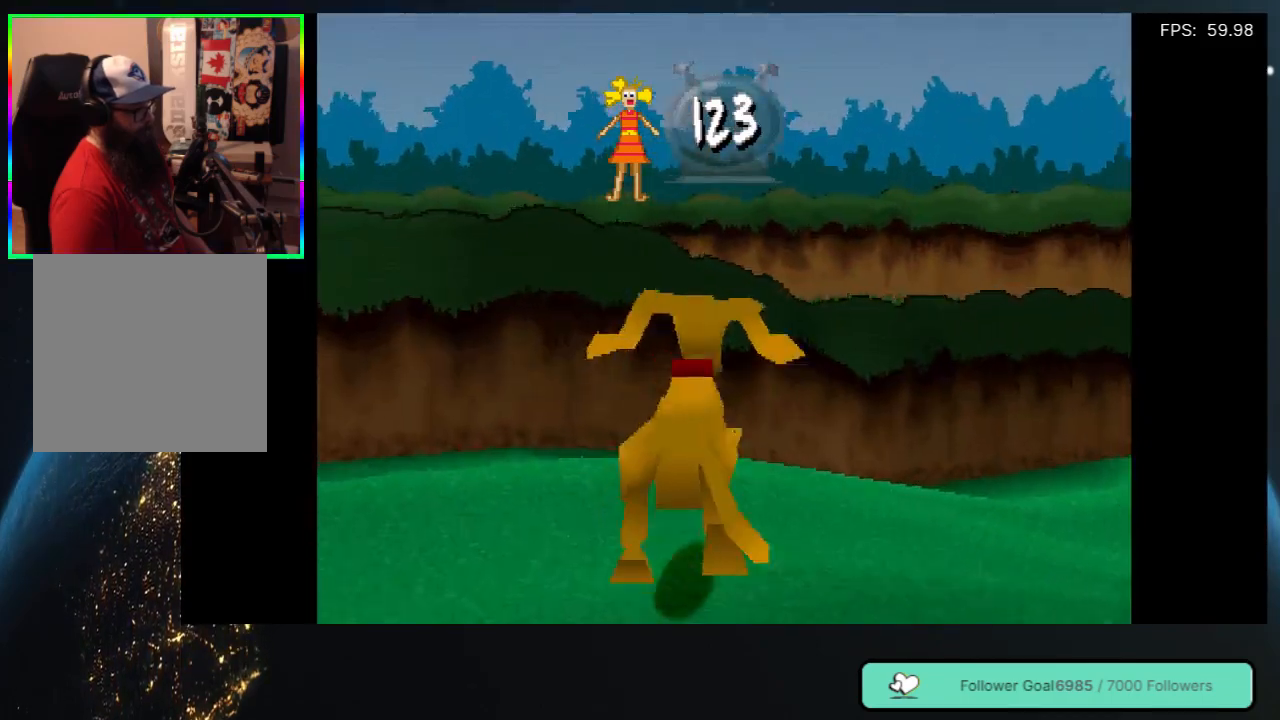
Gameplay with a controller (Xbox layout); each line is a JSON object with the inputs held at the frame after it. "events" lists button and stick changes between this image and that frame as [ms after this image, input, new state], when the widget could be followed in between. Not read: L3 R3.
{"buttons": ["DPAD_UP", "DPAD_RIGHT"], "left_stick": "center", "right_stick": "center", "events": []}
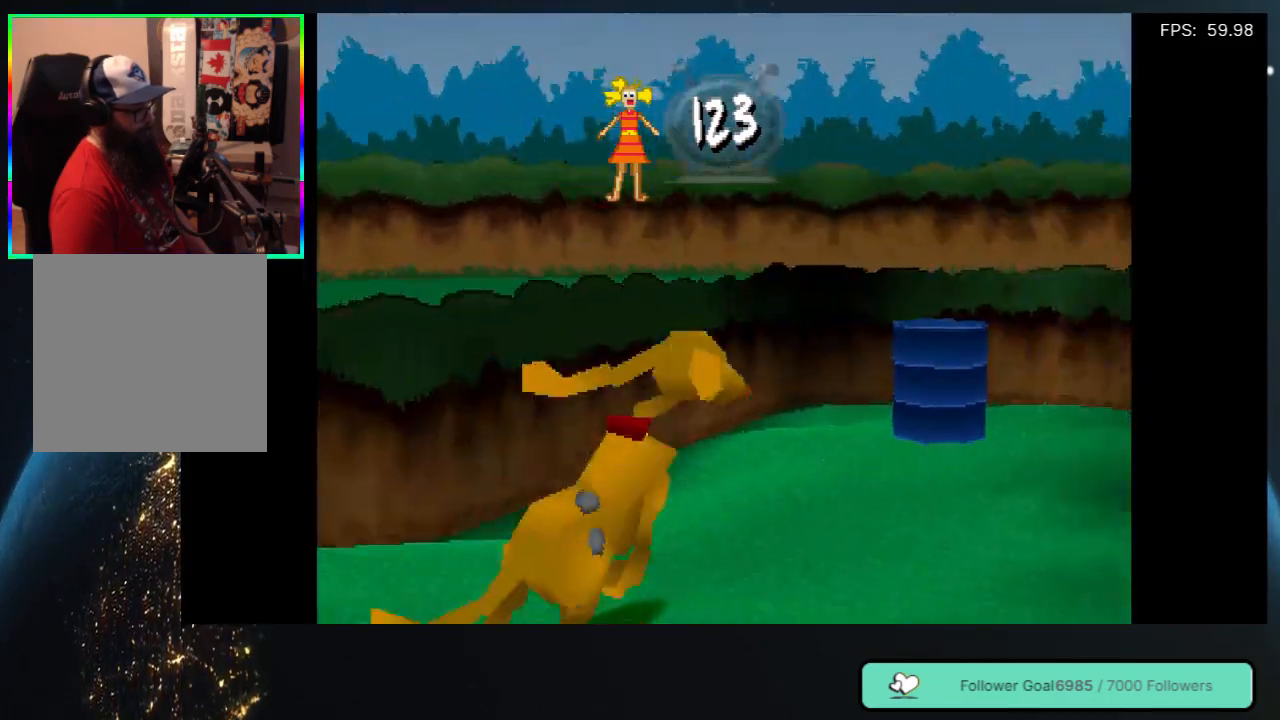
{"buttons": ["DPAD_UP"], "left_stick": "center", "right_stick": "center", "events": [[183, "DPAD_RIGHT", "up"]]}
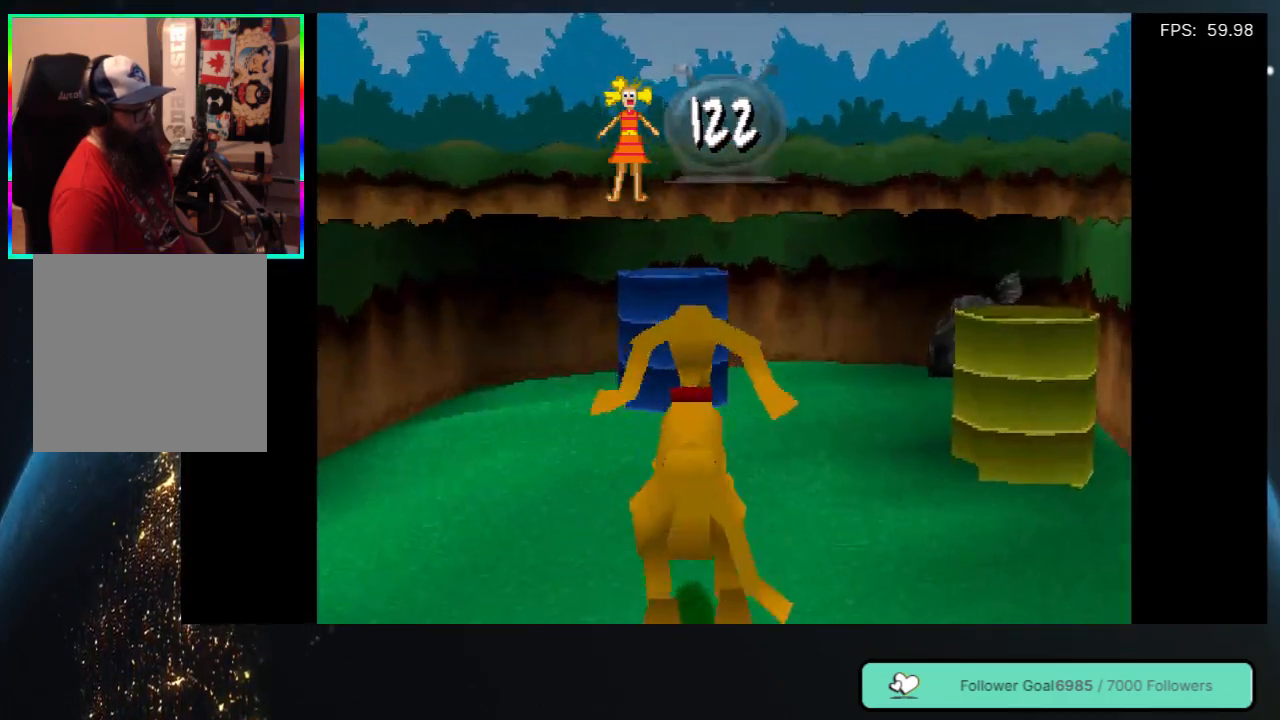
{"buttons": ["DPAD_DOWN", "DPAD_LEFT"], "left_stick": "center", "right_stick": "center", "events": [[100, "DPAD_RIGHT", "down"], [200, "DPAD_RIGHT", "up"], [200, "DPAD_UP", "up"], [317, "DPAD_DOWN", "down"], [367, "DPAD_LEFT", "down"]]}
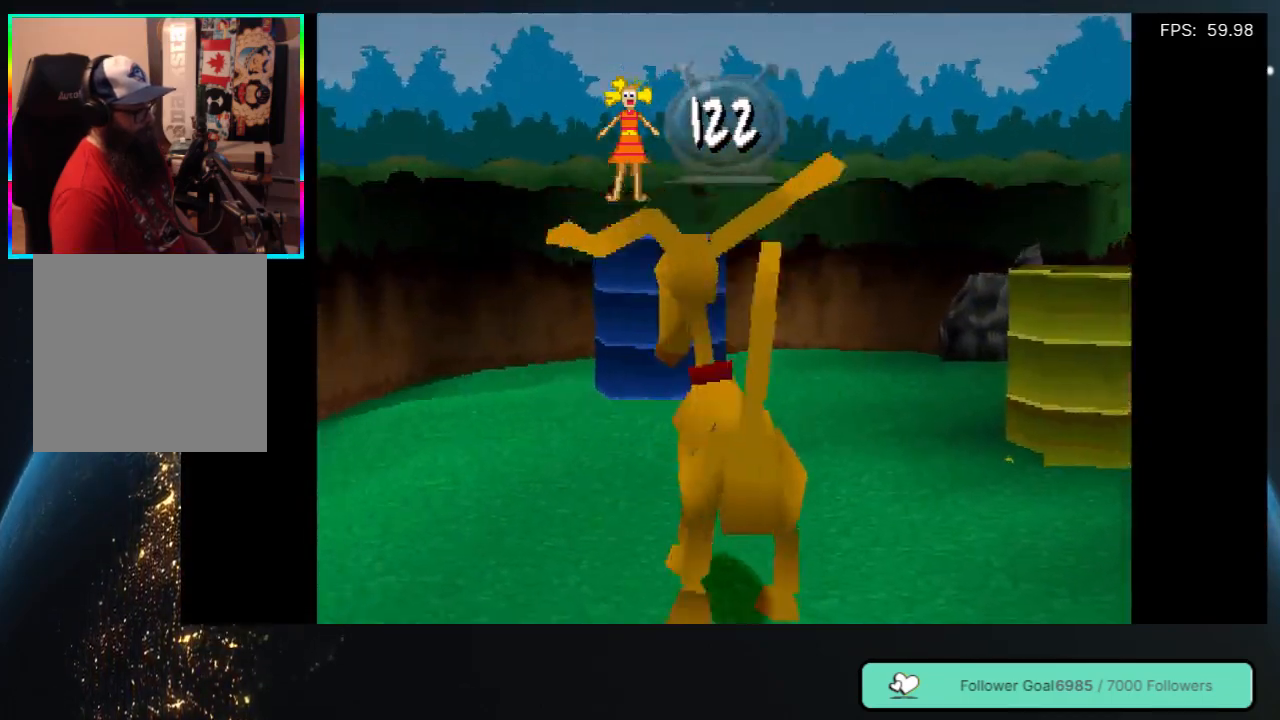
{"buttons": ["DPAD_DOWN", "DPAD_LEFT"], "left_stick": "center", "right_stick": "center", "events": []}
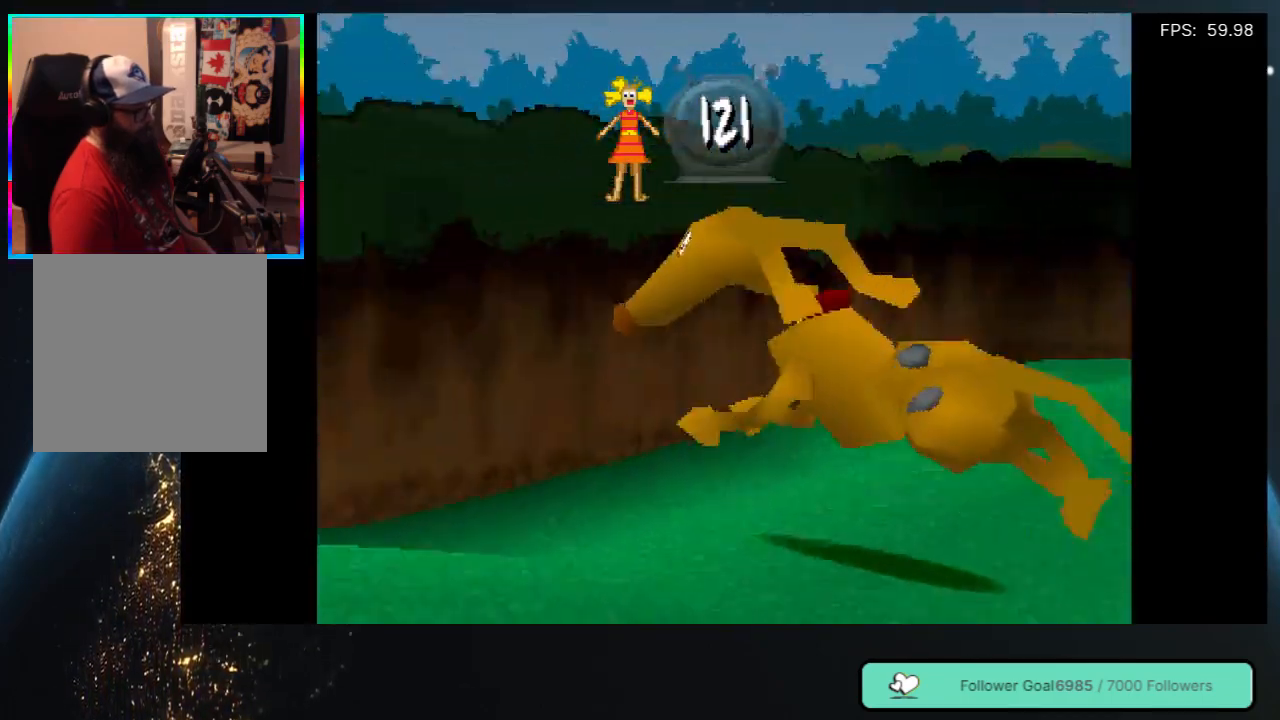
{"buttons": ["DPAD_DOWN", "DPAD_LEFT"], "left_stick": "center", "right_stick": "center", "events": []}
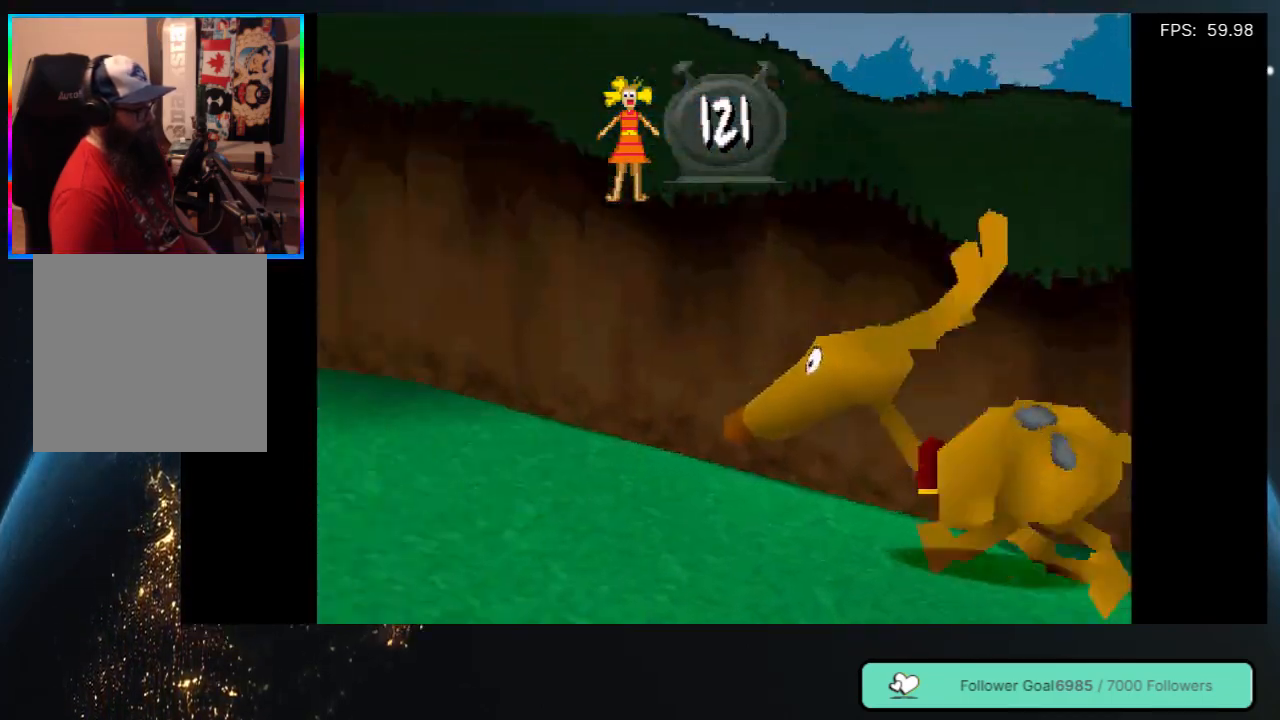
{"buttons": ["DPAD_LEFT"], "left_stick": "center", "right_stick": "center", "events": [[483, "DPAD_DOWN", "up"]]}
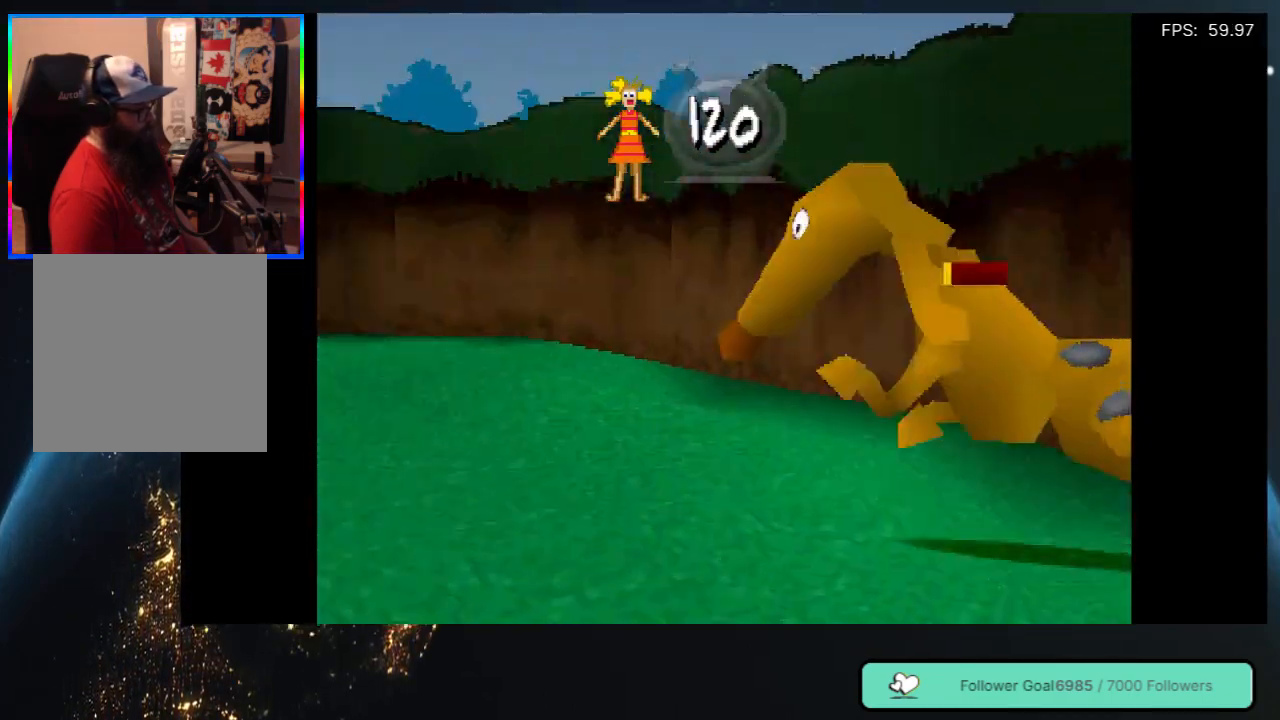
{"buttons": ["DPAD_LEFT"], "left_stick": "center", "right_stick": "center", "events": []}
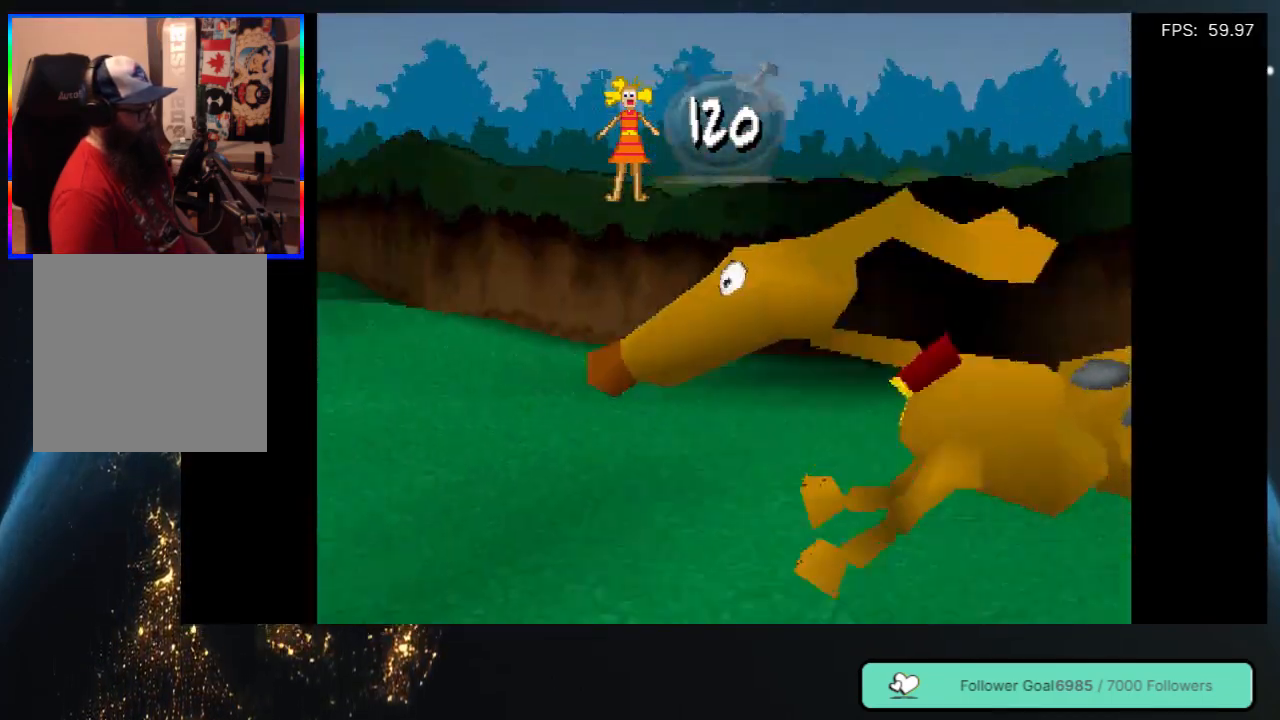
{"buttons": ["DPAD_UP", "DPAD_RIGHT"], "left_stick": "center", "right_stick": "center", "events": [[233, "DPAD_UP", "down"], [250, "DPAD_LEFT", "up"], [433, "DPAD_RIGHT", "down"]]}
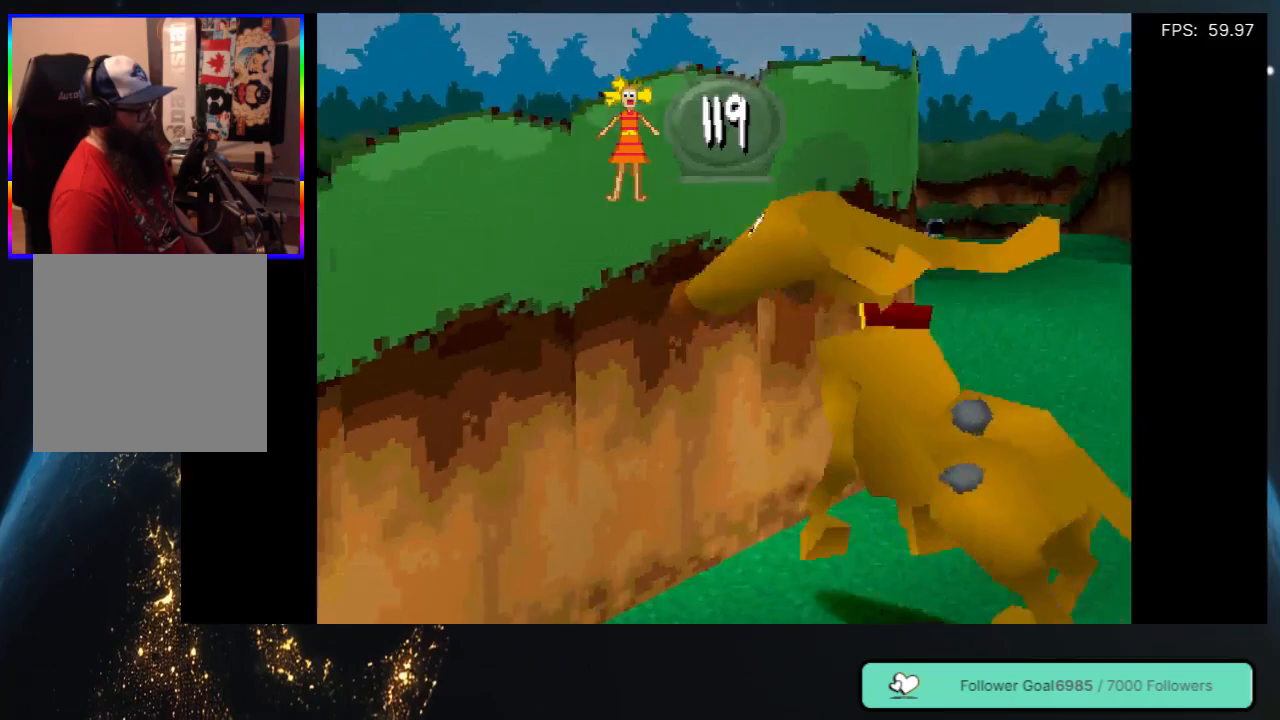
{"buttons": ["DPAD_RIGHT"], "left_stick": "center", "right_stick": "center", "events": [[100, "DPAD_UP", "up"]]}
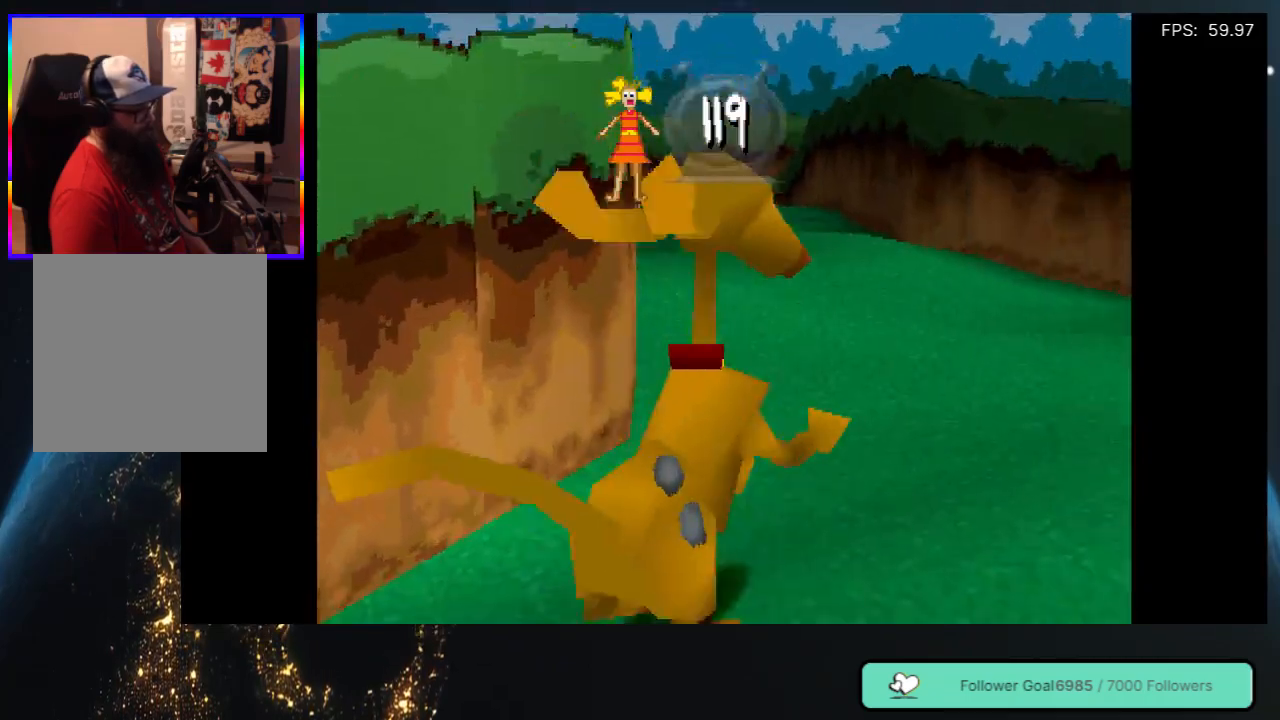
{"buttons": ["DPAD_UP", "DPAD_LEFT"], "left_stick": "center", "right_stick": "center", "events": [[17, "DPAD_UP", "down"], [167, "DPAD_RIGHT", "up"], [467, "DPAD_LEFT", "down"]]}
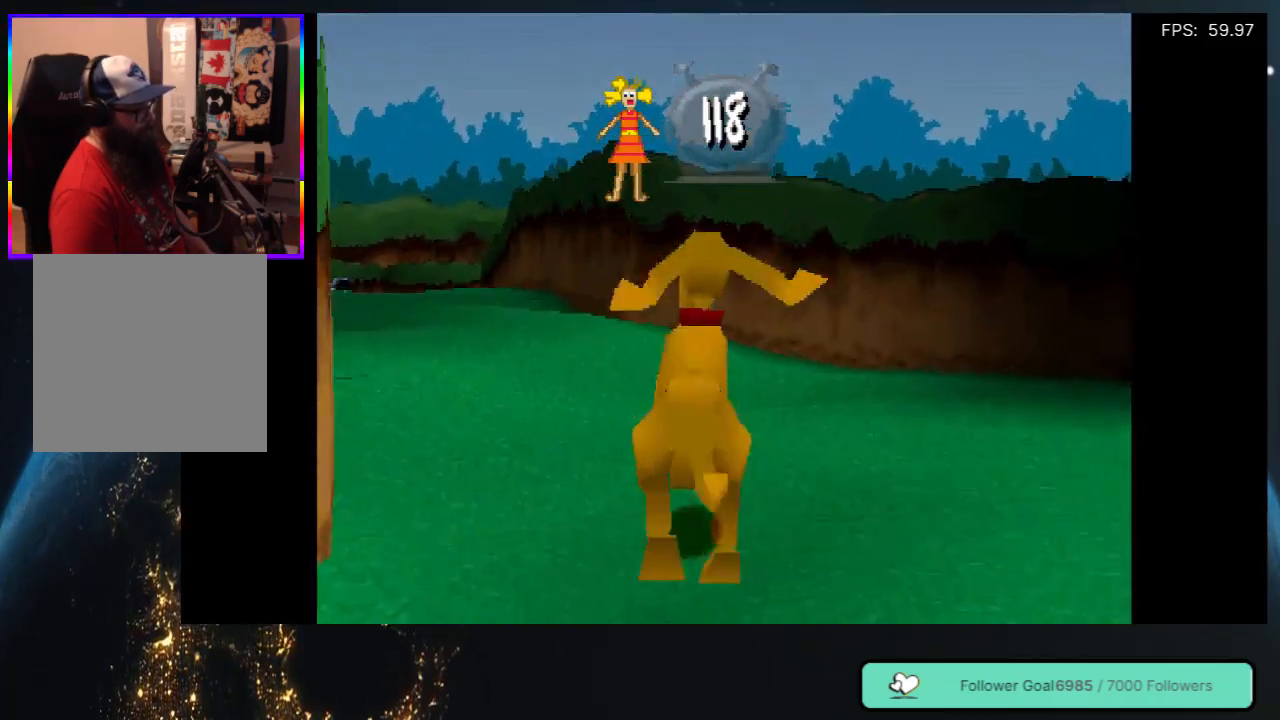
{"buttons": ["DPAD_UP"], "left_stick": "center", "right_stick": "center", "events": [[167, "DPAD_LEFT", "up"]]}
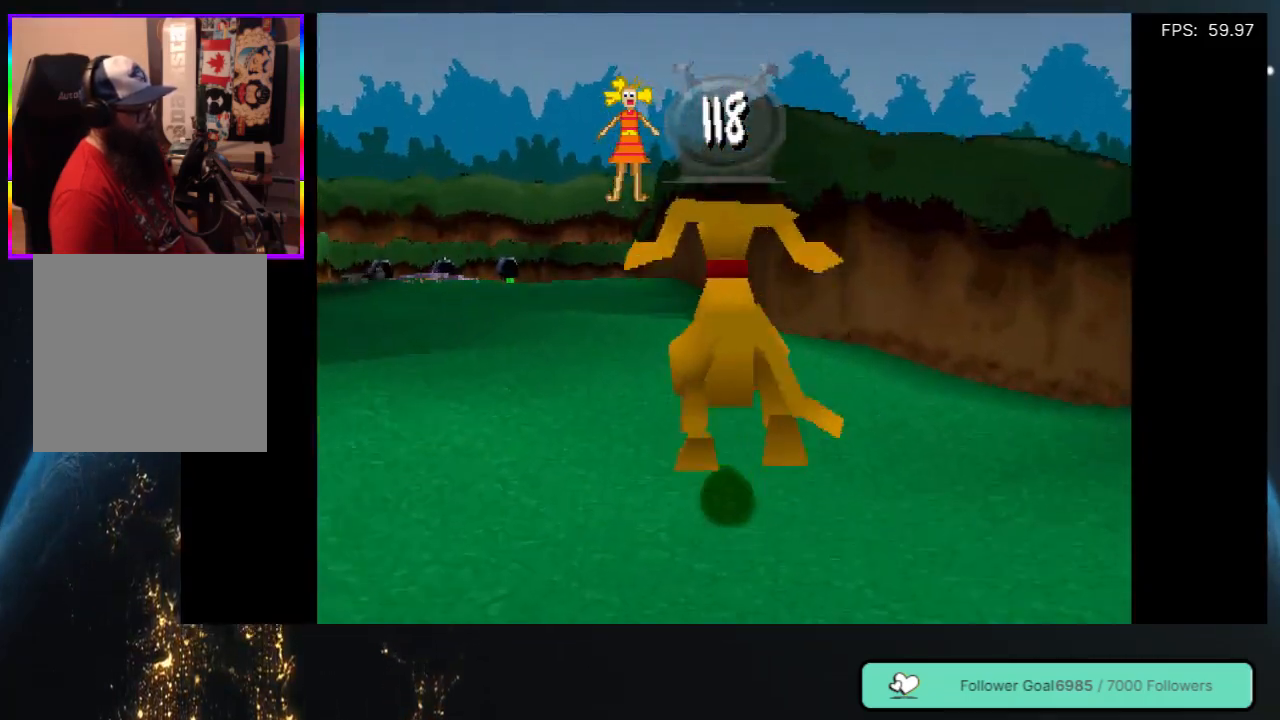
{"buttons": ["DPAD_UP"], "left_stick": "center", "right_stick": "center", "events": [[67, "DPAD_LEFT", "down"], [350, "DPAD_LEFT", "up"]]}
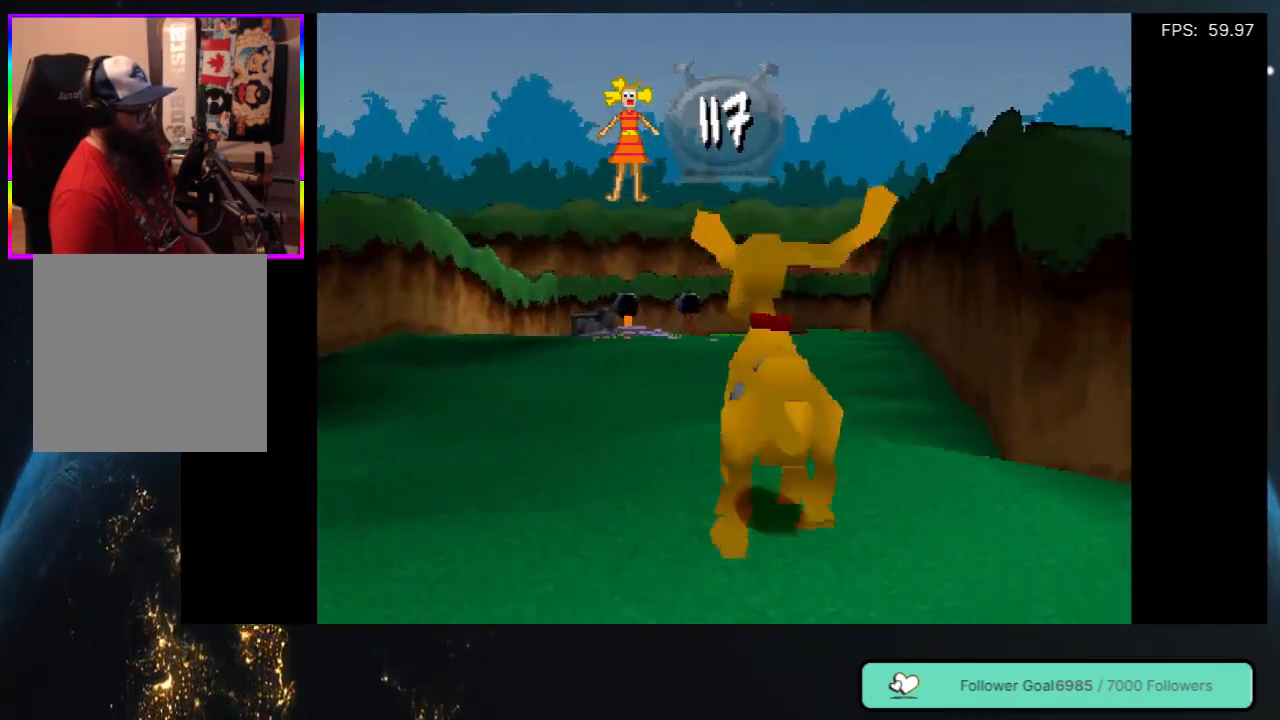
{"buttons": ["DPAD_UP"], "left_stick": "center", "right_stick": "center", "events": []}
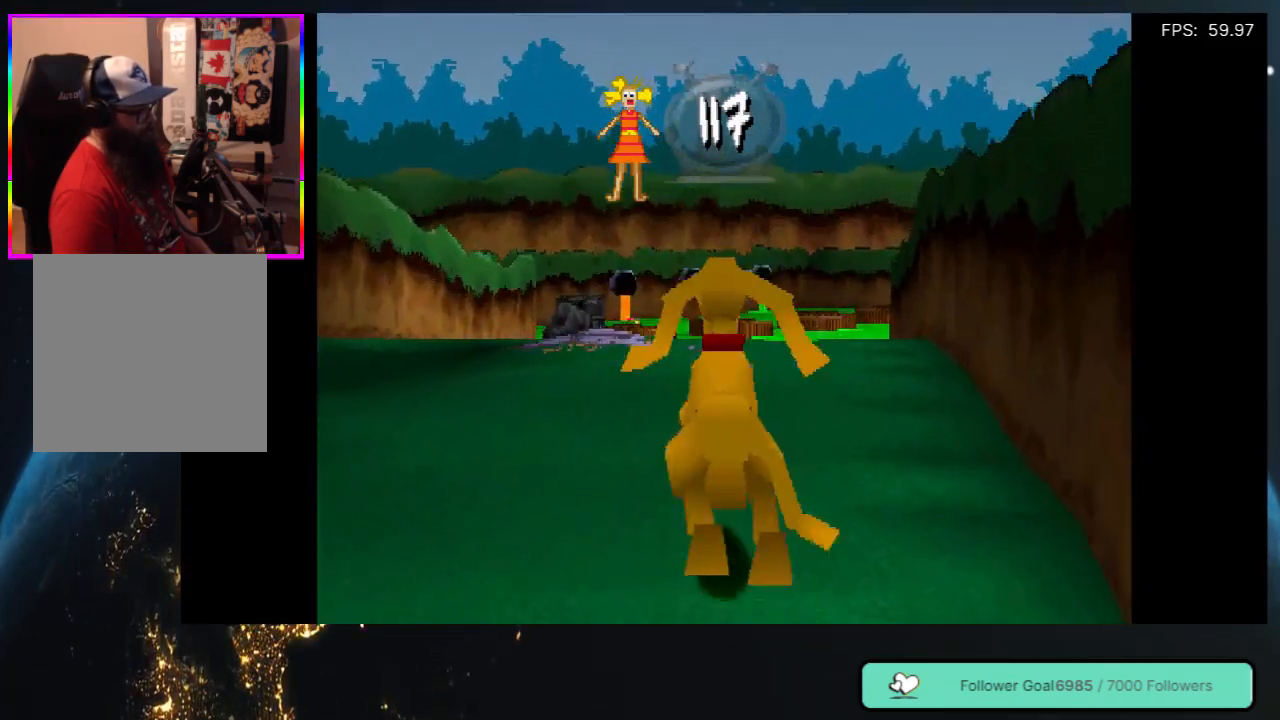
{"buttons": ["DPAD_UP"], "left_stick": "center", "right_stick": "center", "events": []}
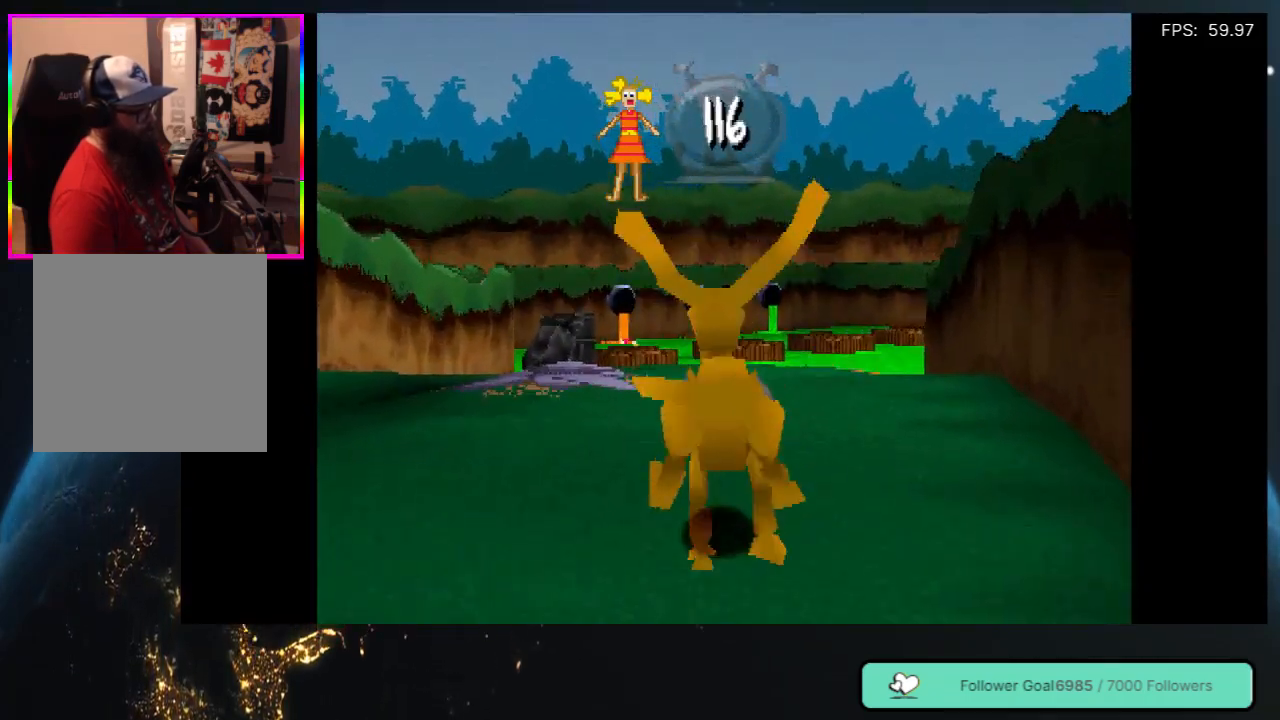
{"buttons": ["DPAD_UP"], "left_stick": "center", "right_stick": "center", "events": [[350, "DPAD_LEFT", "down"], [500, "DPAD_LEFT", "up"]]}
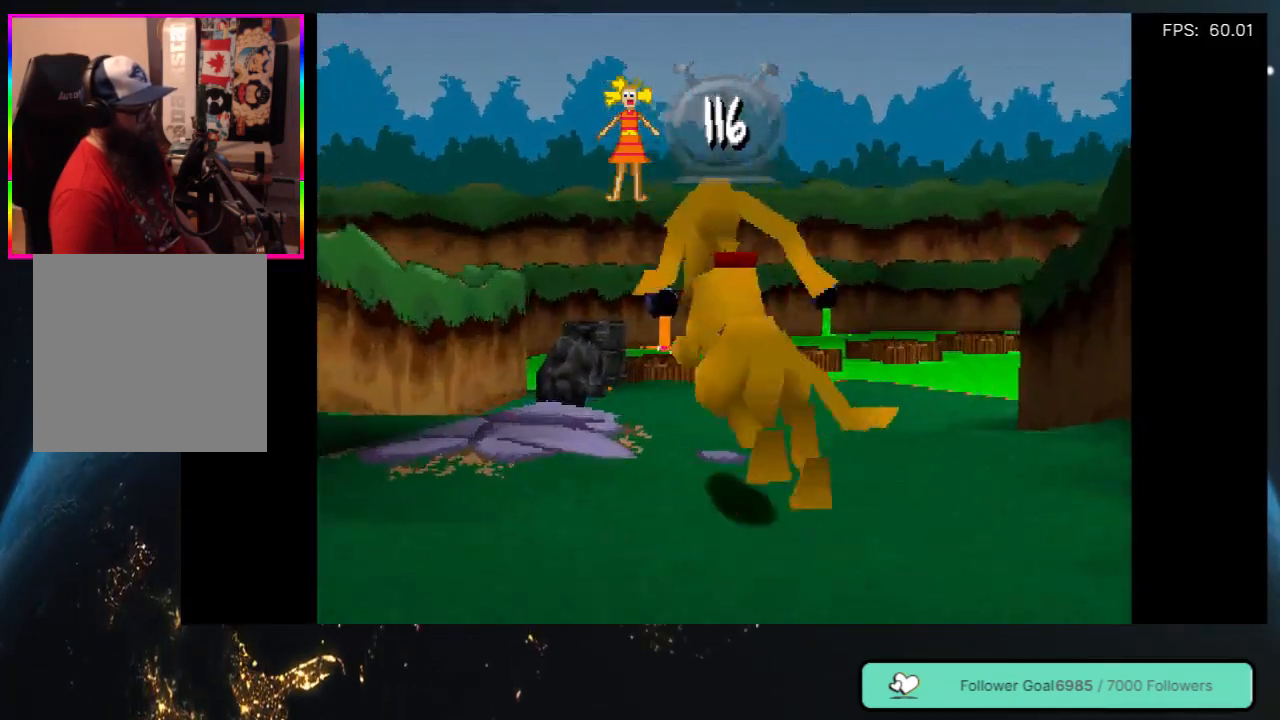
{"buttons": ["DPAD_UP"], "left_stick": "center", "right_stick": "center", "events": [[67, "DPAD_RIGHT", "down"], [400, "DPAD_RIGHT", "up"]]}
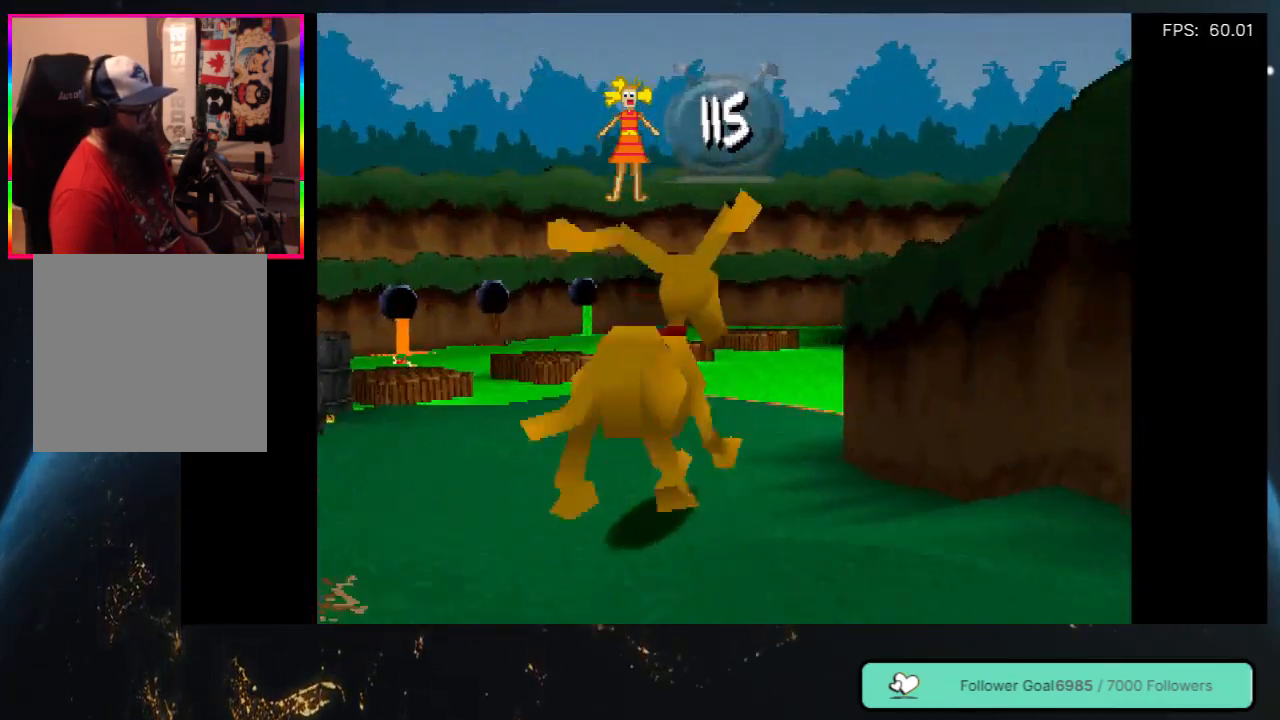
{"buttons": ["DPAD_UP"], "left_stick": "center", "right_stick": "center", "events": [[100, "DPAD_LEFT", "down"], [300, "DPAD_LEFT", "up"]]}
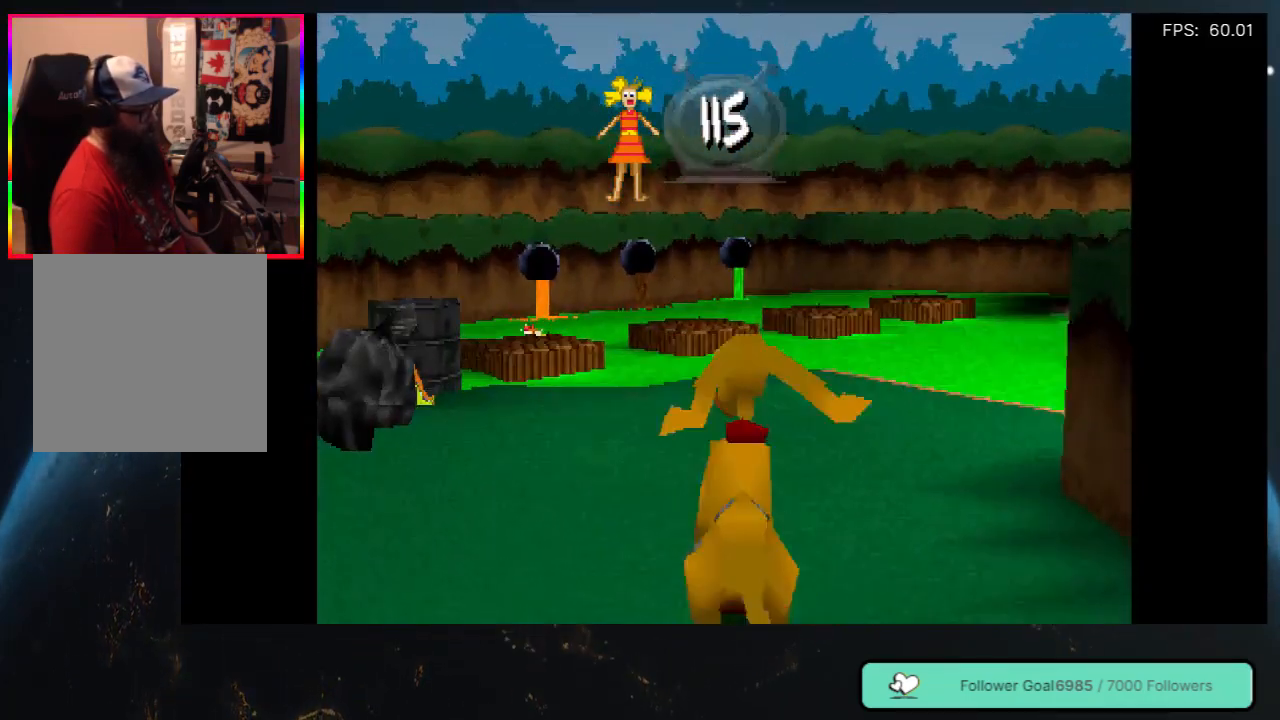
{"buttons": ["DPAD_UP", "DPAD_LEFT"], "left_stick": "center", "right_stick": "center", "events": [[33, "DPAD_LEFT", "down"], [283, "DPAD_LEFT", "up"], [467, "DPAD_LEFT", "down"]]}
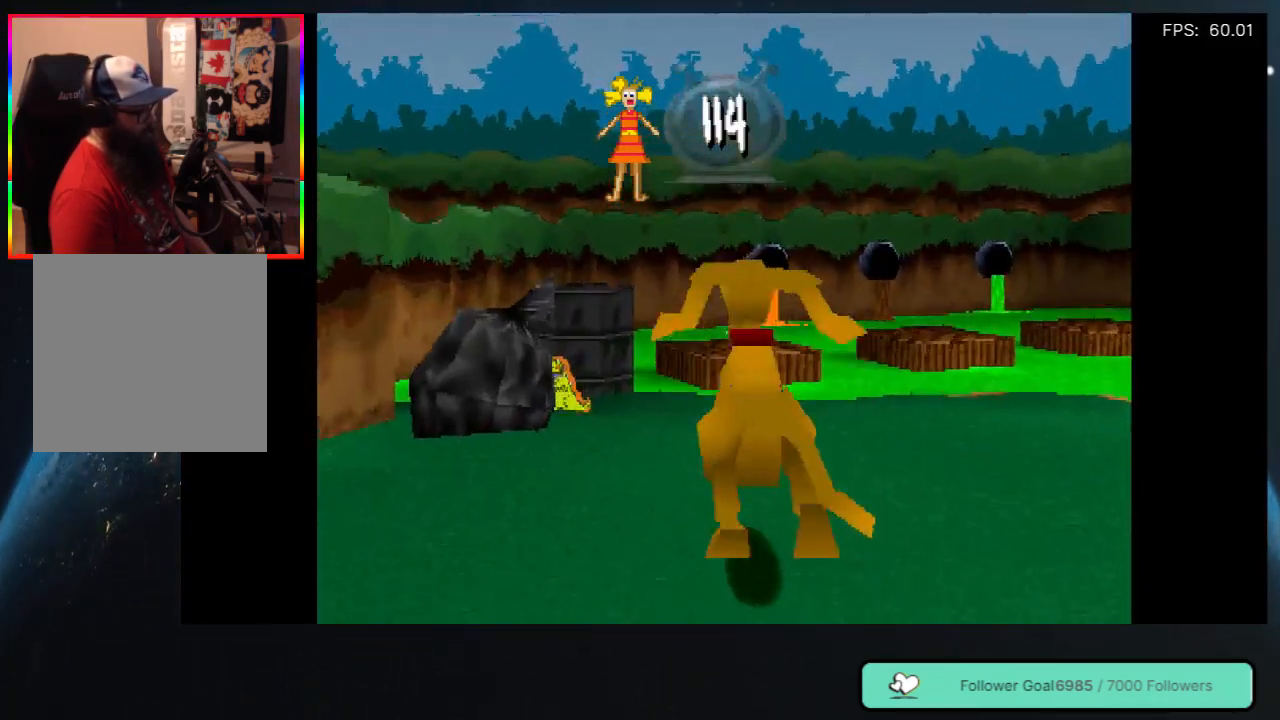
{"buttons": ["DPAD_UP"], "left_stick": "center", "right_stick": "center", "events": [[33, "DPAD_LEFT", "up"], [200, "DPAD_RIGHT", "down"], [233, "DPAD_RIGHT", "up"], [367, "DPAD_RIGHT", "down"], [400, "DPAD_RIGHT", "up"]]}
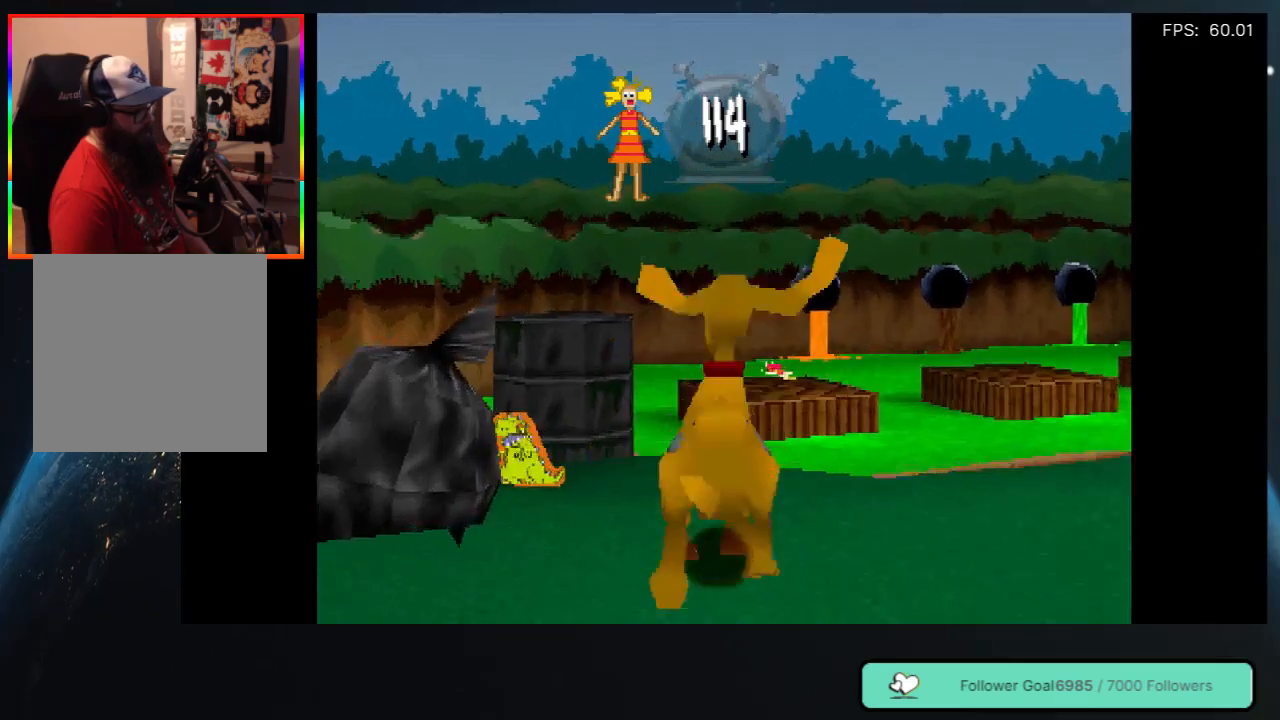
{"buttons": ["DPAD_DOWN", "DPAD_LEFT"], "left_stick": "center", "right_stick": "center", "events": [[267, "DPAD_LEFT", "down"], [350, "DPAD_UP", "up"], [400, "DPAD_DOWN", "down"]]}
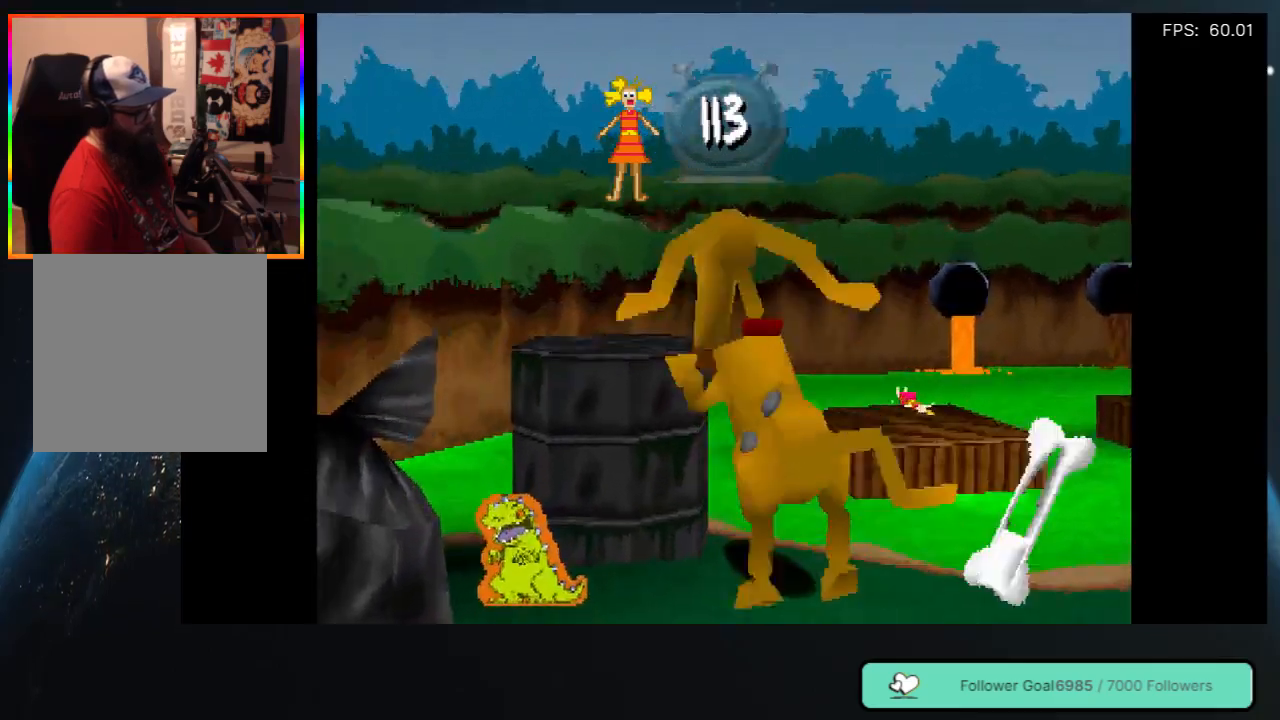
{"buttons": ["DPAD_LEFT"], "left_stick": "center", "right_stick": "center", "events": [[433, "DPAD_DOWN", "up"]]}
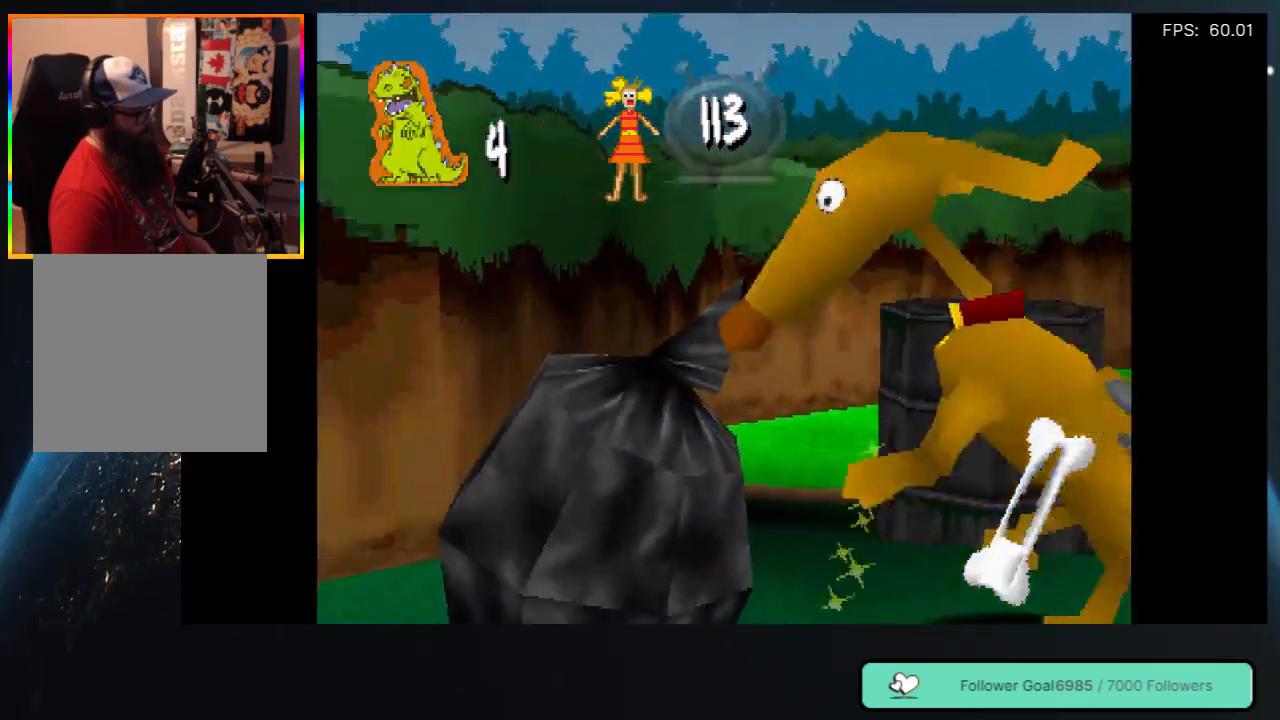
{"buttons": ["DPAD_RIGHT"], "left_stick": "center", "right_stick": "center", "events": [[117, "DPAD_LEFT", "up"], [200, "DPAD_RIGHT", "down"]]}
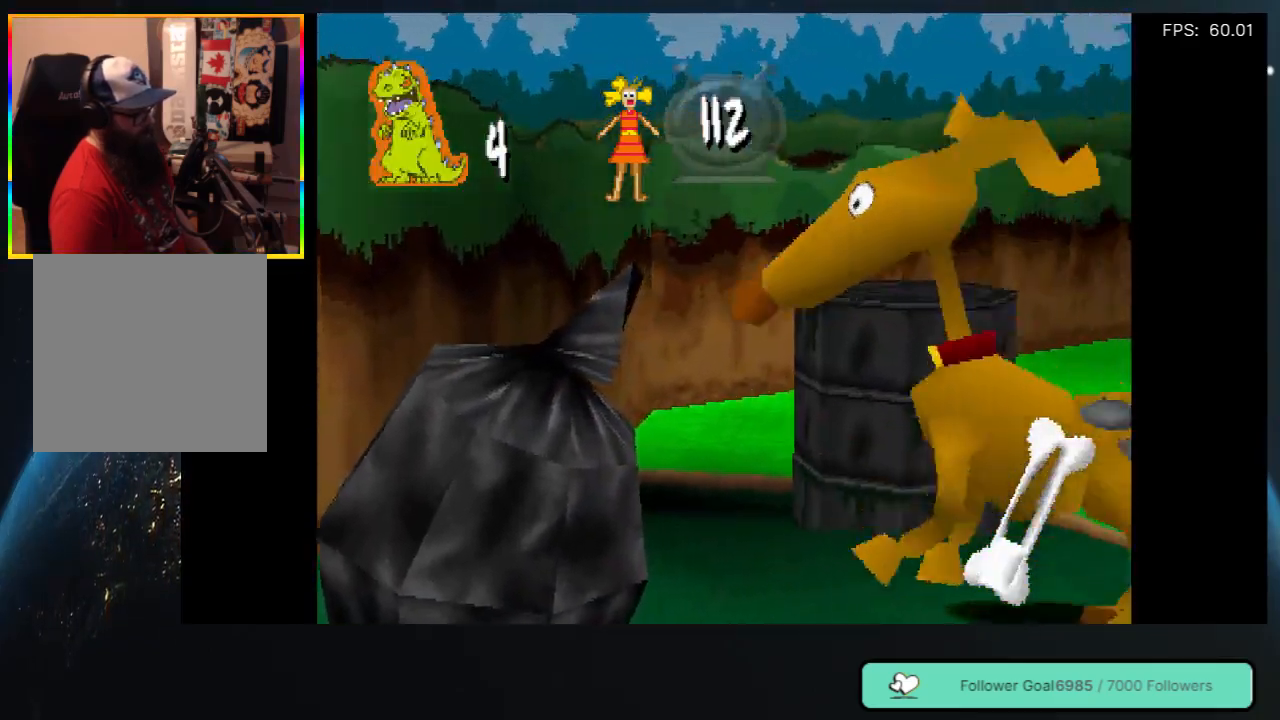
{"buttons": [], "left_stick": "center", "right_stick": "center", "events": [[433, "DPAD_RIGHT", "up"]]}
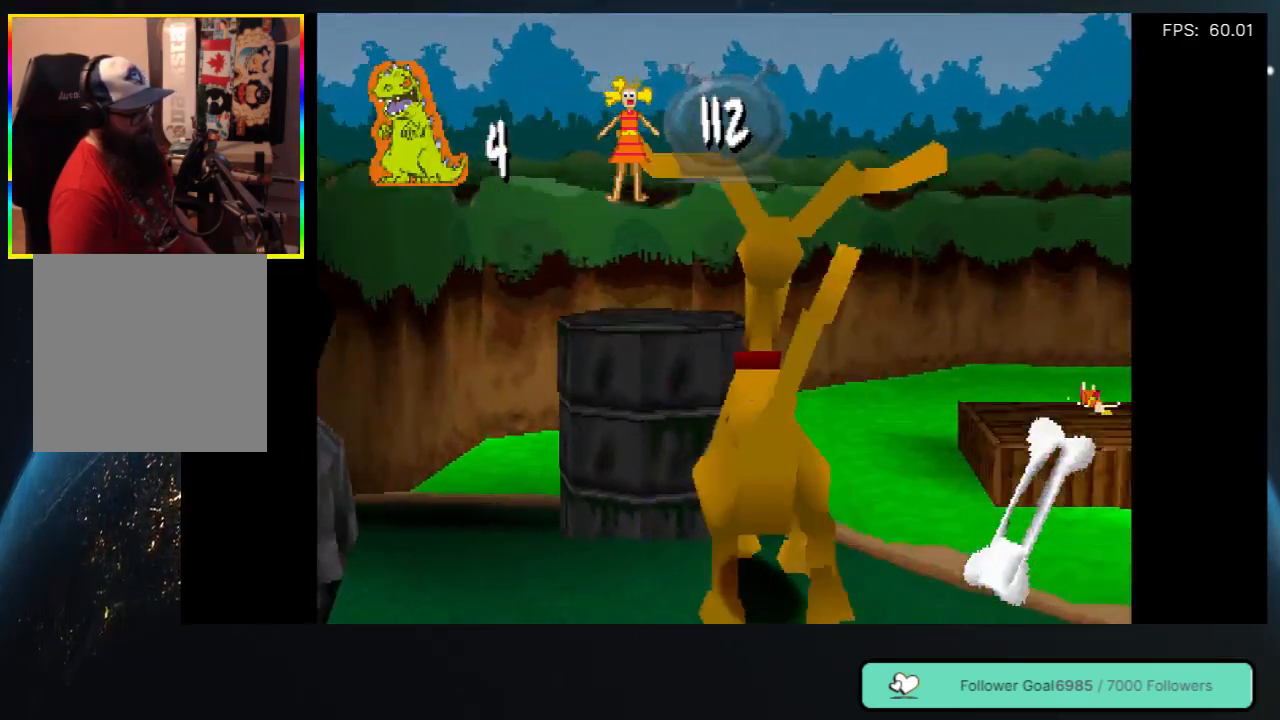
{"buttons": ["A", "DPAD_UP"], "left_stick": "center", "right_stick": "center", "events": [[33, "DPAD_RIGHT", "down"], [333, "DPAD_RIGHT", "up"], [400, "A", "down"], [400, "DPAD_UP", "down"]]}
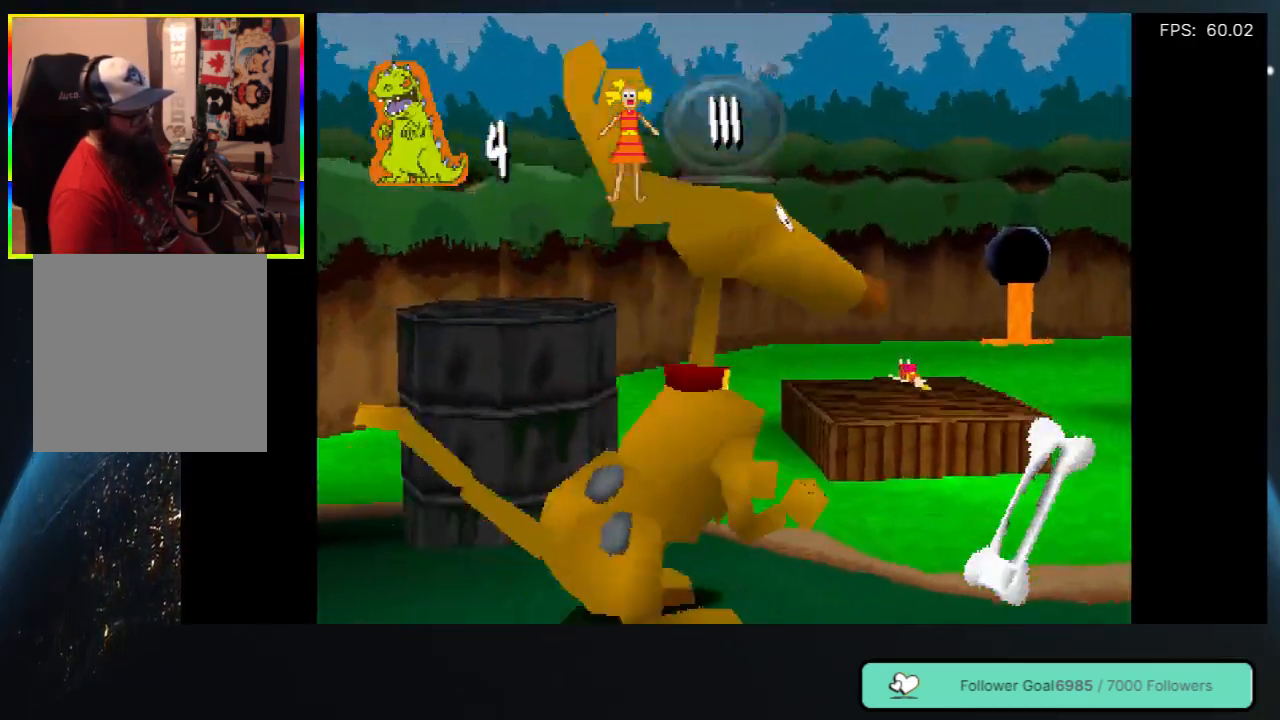
{"buttons": ["A", "DPAD_UP", "DPAD_LEFT"], "left_stick": "center", "right_stick": "center", "events": [[117, "DPAD_RIGHT", "down"], [200, "A", "up"], [233, "DPAD_RIGHT", "up"], [300, "DPAD_LEFT", "down"], [317, "A", "down"]]}
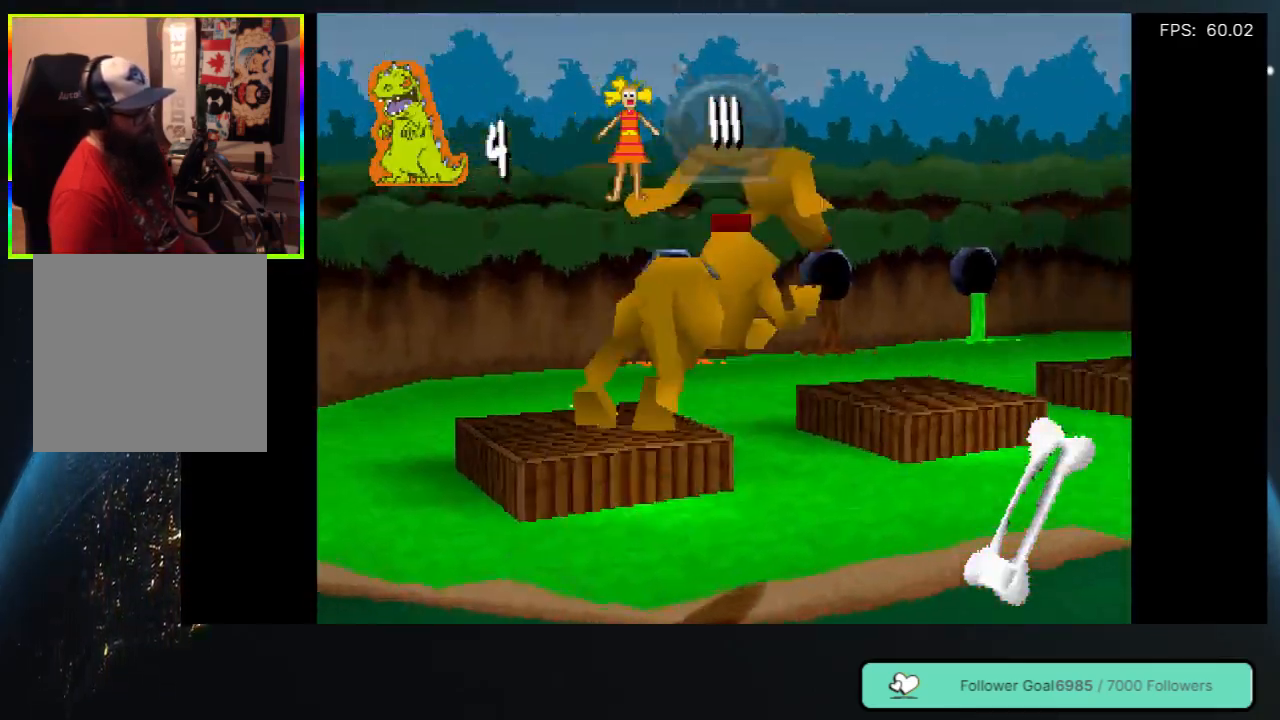
{"buttons": ["DPAD_DOWN", "DPAD_LEFT"], "left_stick": "center", "right_stick": "center", "events": [[67, "A", "up"], [150, "DPAD_UP", "up"], [283, "DPAD_DOWN", "down"]]}
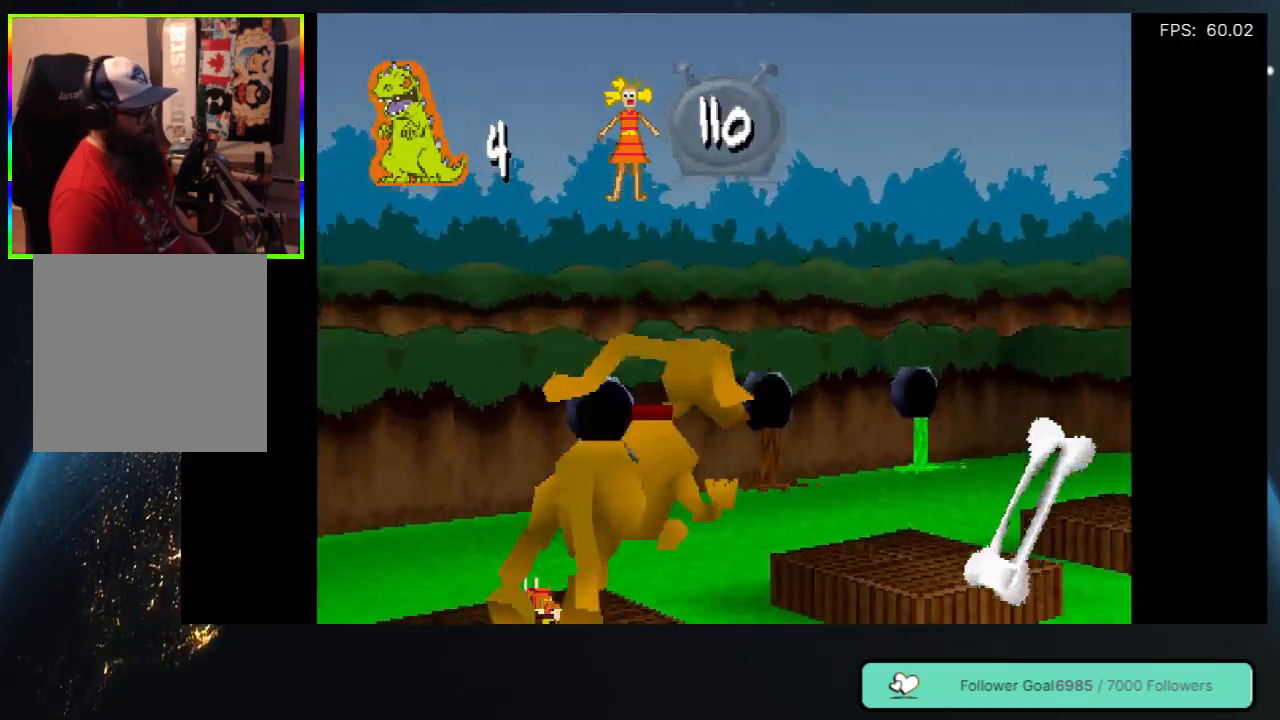
{"buttons": ["A", "DPAD_UP", "DPAD_LEFT"], "left_stick": "center", "right_stick": "center", "events": [[67, "DPAD_DOWN", "up"], [117, "DPAD_UP", "down"], [317, "DPAD_LEFT", "up"], [367, "A", "down"], [450, "DPAD_LEFT", "down"]]}
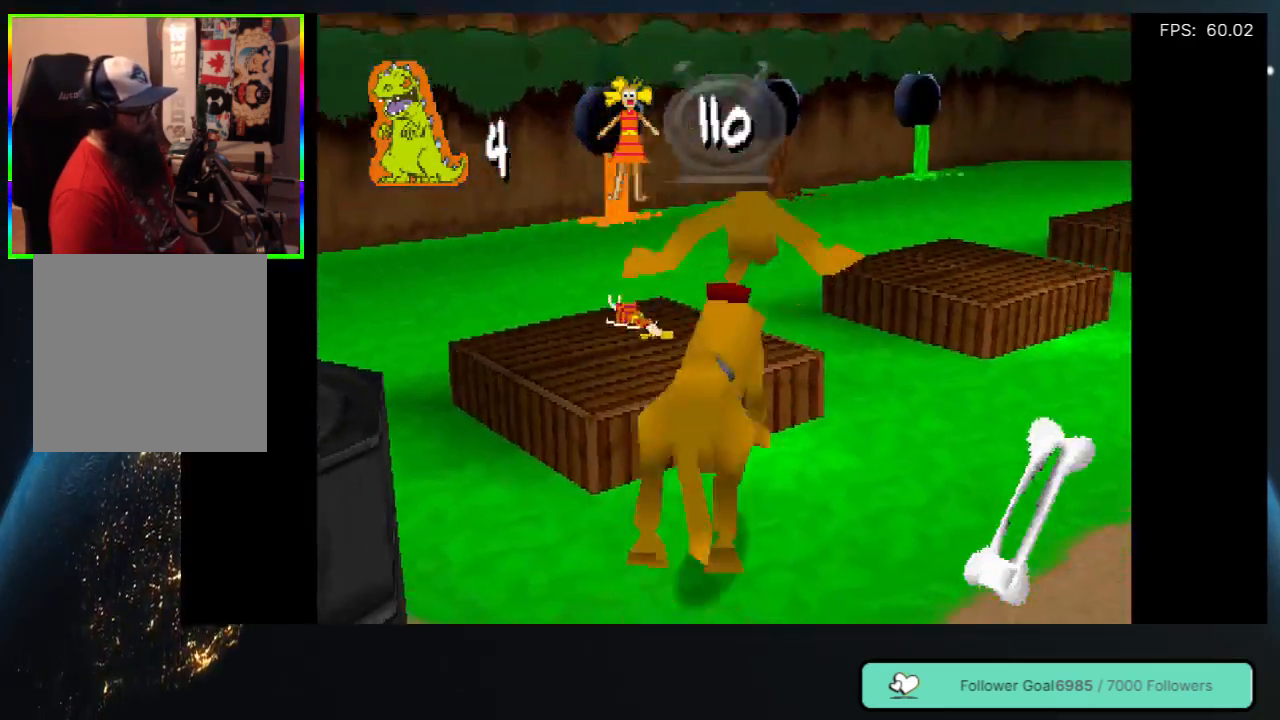
{"buttons": ["DPAD_DOWN", "DPAD_LEFT"], "left_stick": "center", "right_stick": "center", "events": [[33, "A", "up"], [117, "A", "down"], [267, "A", "up"], [367, "DPAD_UP", "up"], [467, "DPAD_DOWN", "down"]]}
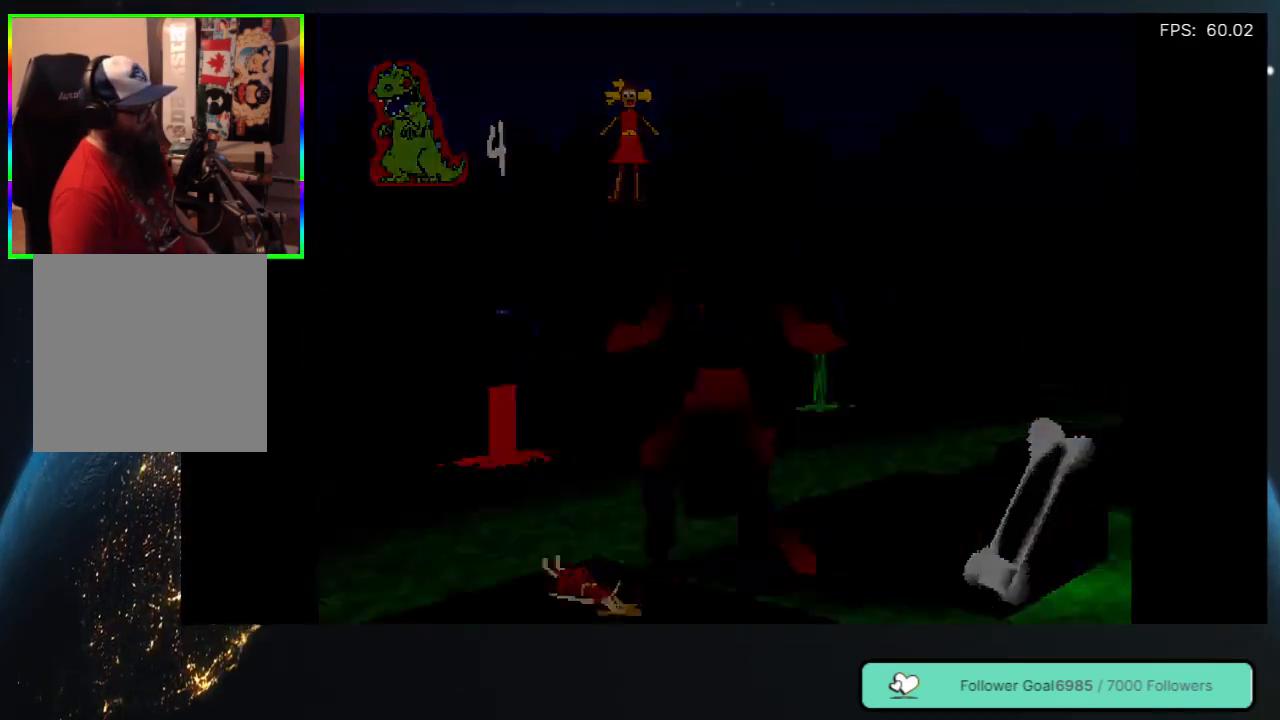
{"buttons": [], "left_stick": "center", "right_stick": "center", "events": [[33, "DPAD_LEFT", "up"], [117, "DPAD_DOWN", "up"]]}